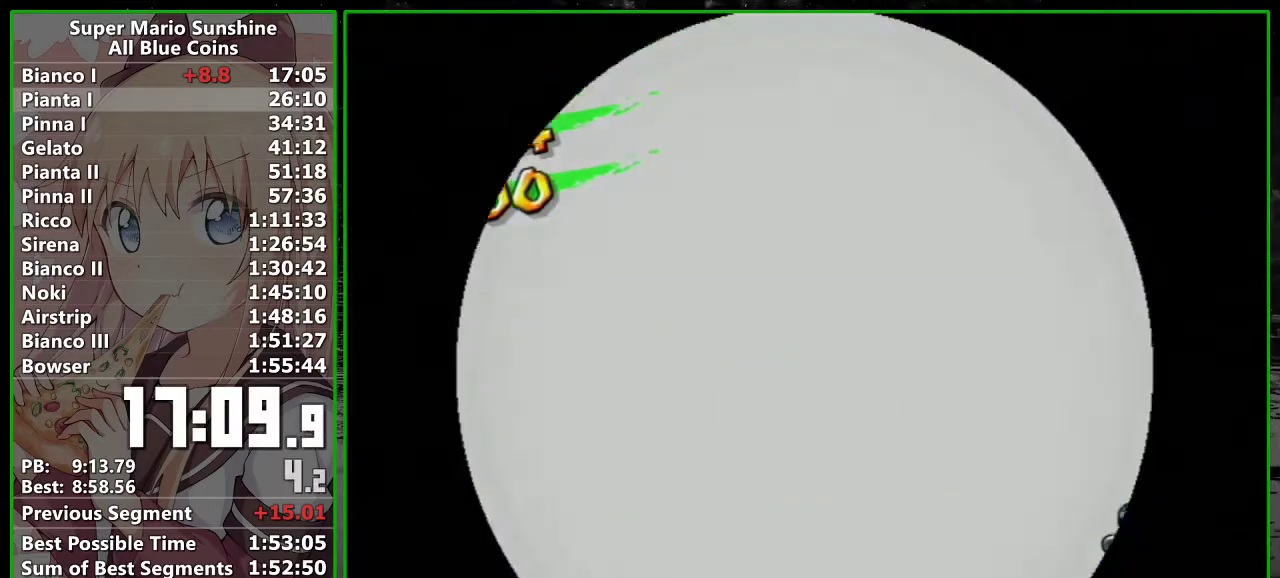
Gameplay with a controller (Nintendo layout); each line is a JSON object with the inputs held at the frame after it. "events" lists button and stick changes between this image and that frame as [ms after this image, input, new state], when the widget could be followed in between. Not read: A L3 R3 Y Z right_stick.
{"buttons": ["B"], "left_stick": "center", "events": [[417, "B", "down"]]}
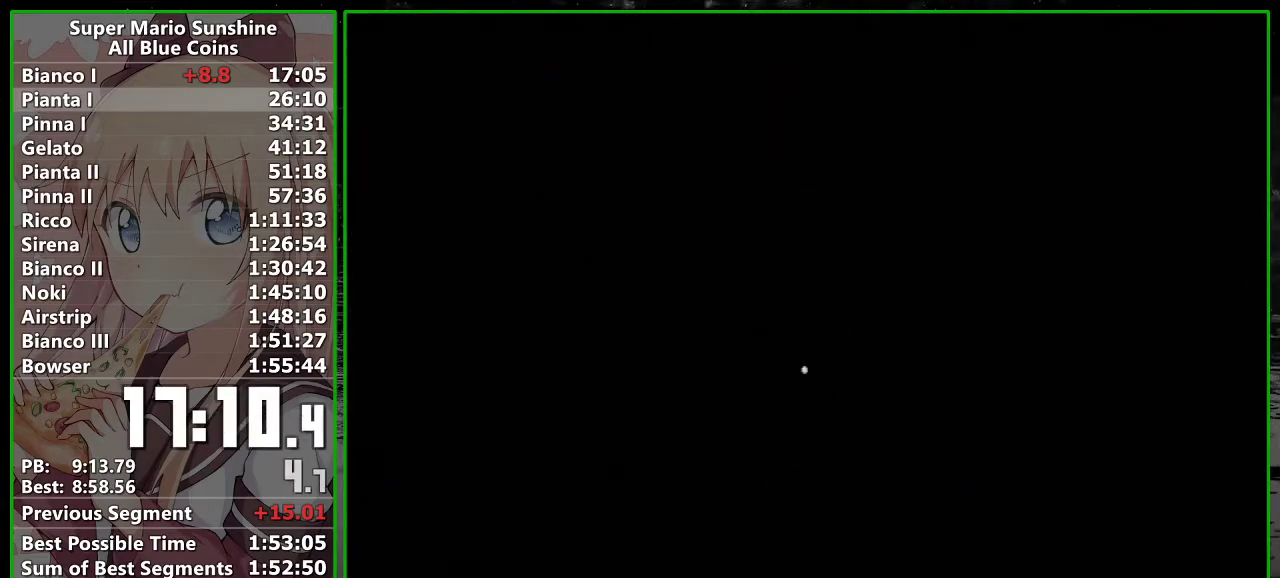
{"buttons": [], "left_stick": "center", "events": [[17, "B", "up"], [117, "B", "down"], [167, "B", "up"], [267, "B", "down"], [333, "B", "up"], [417, "B", "down"], [483, "B", "up"]]}
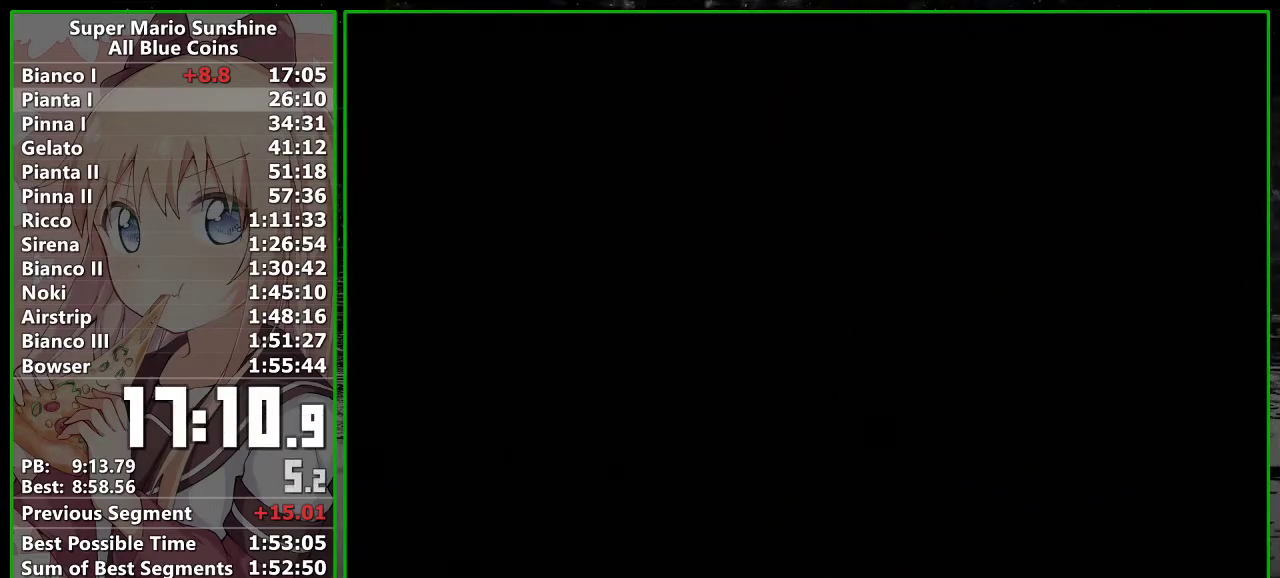
{"buttons": ["B"], "left_stick": "center", "events": [[117, "B", "down"], [167, "B", "up"], [267, "B", "down"], [367, "B", "up"], [450, "B", "down"]]}
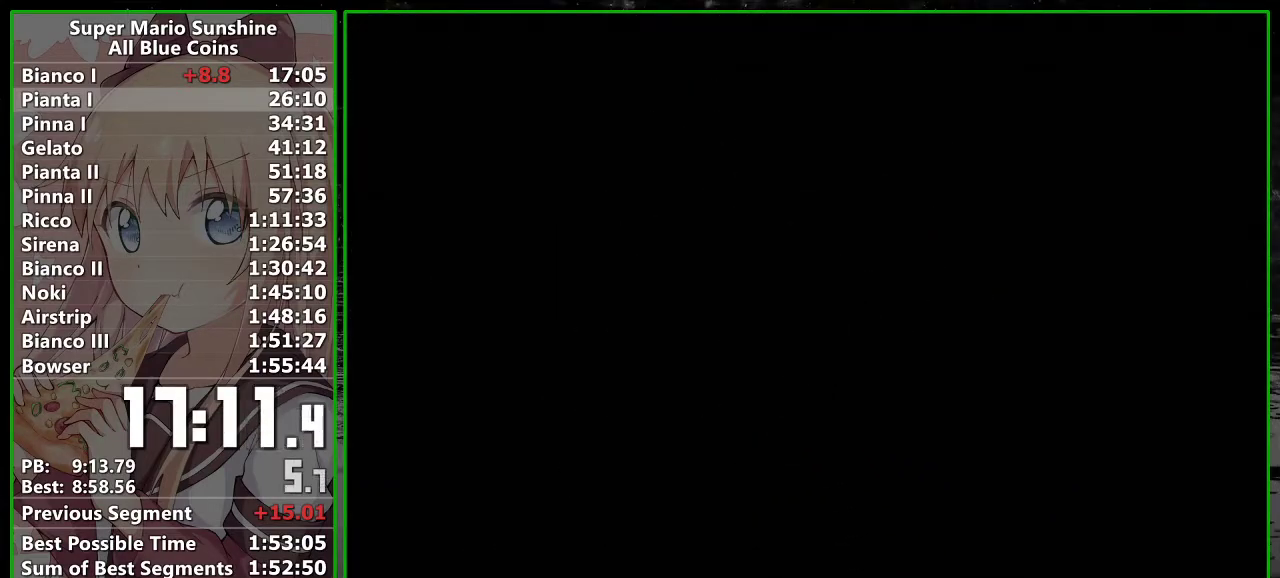
{"buttons": [], "left_stick": "center", "events": [[17, "B", "up"], [150, "B", "down"], [200, "B", "up"]]}